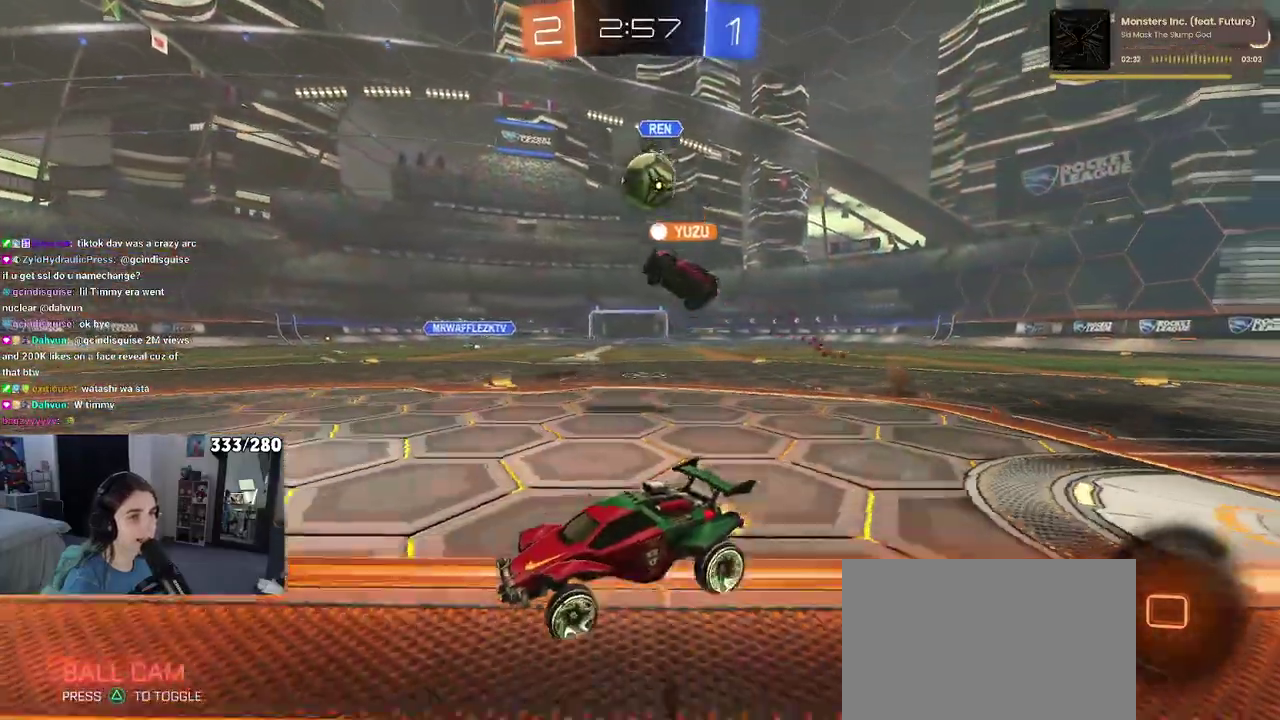
Gameplay with a controller (PlayStation layout); each line is a JSON object with the inputs held at the frame after it. "events" lists button and stick changes between this image and that frame as [ms after this image, input, new state], when the widget could be followed in between. Not read: L1 R1.
{"buttons": ["R2"], "left_stick": "right", "right_stick": "center", "events": [[67, "left_stick", "right"], [83, "R2", "up"], [167, "L2", "down"], [367, "L2", "up"], [433, "R2", "down"]]}
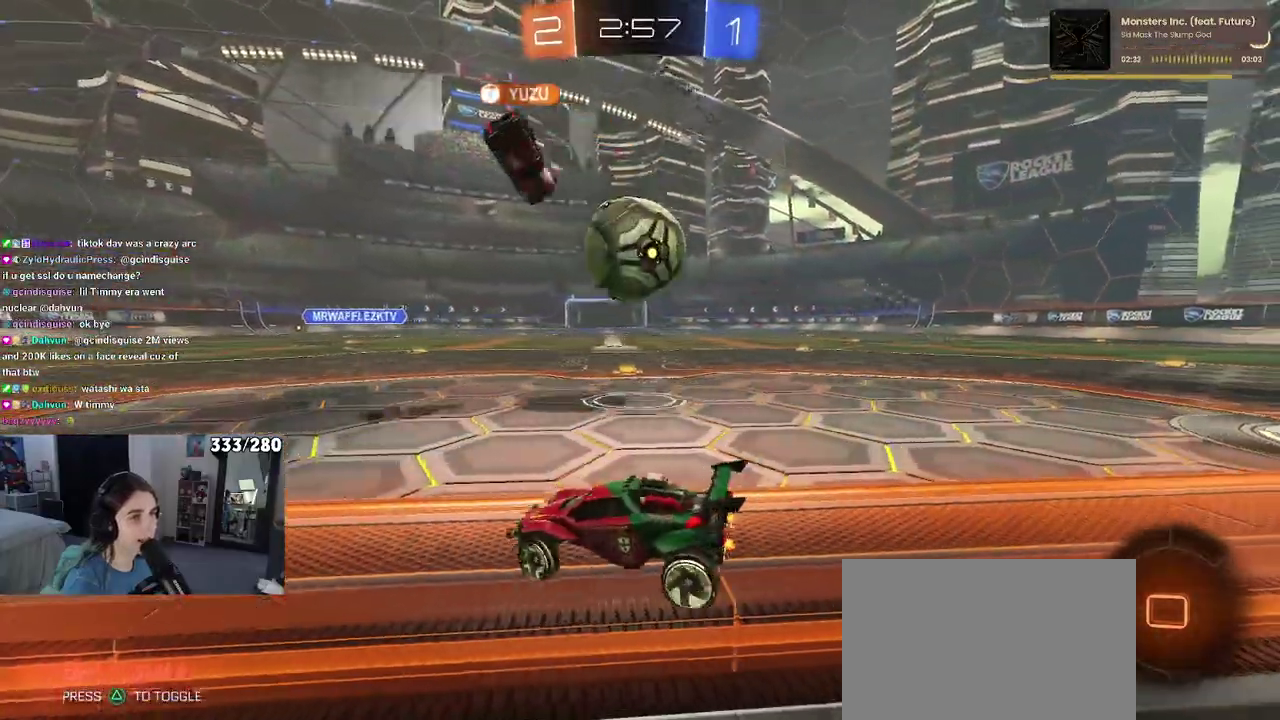
{"buttons": ["SQUARE", "R2"], "left_stick": "down-right", "right_stick": "center", "events": [[83, "CROSS", "down"], [183, "CROSS", "up"], [183, "left_stick", "up-right"], [233, "CROSS", "down"], [283, "SQUARE", "down"], [283, "left_stick", "right"], [333, "CROSS", "up"], [350, "left_stick", "down-right"]]}
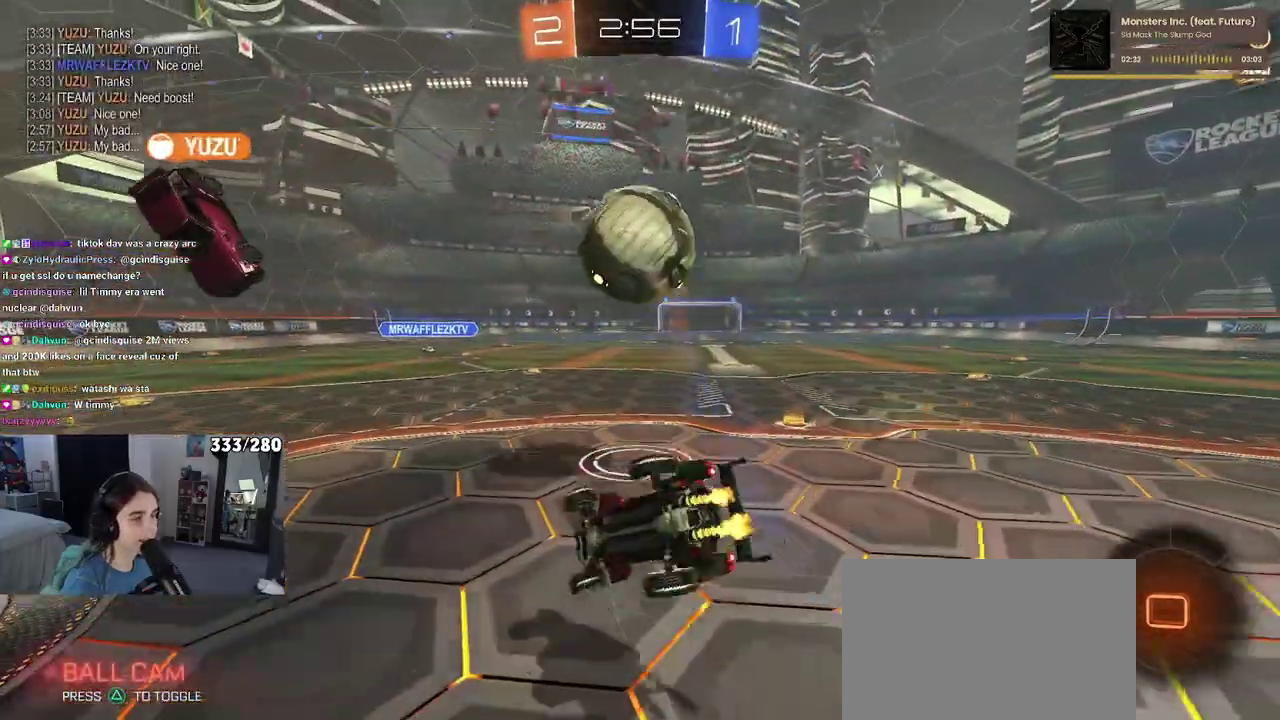
{"buttons": ["R2"], "left_stick": "right", "right_stick": "center", "events": [[450, "left_stick", "right"], [500, "SQUARE", "up"]]}
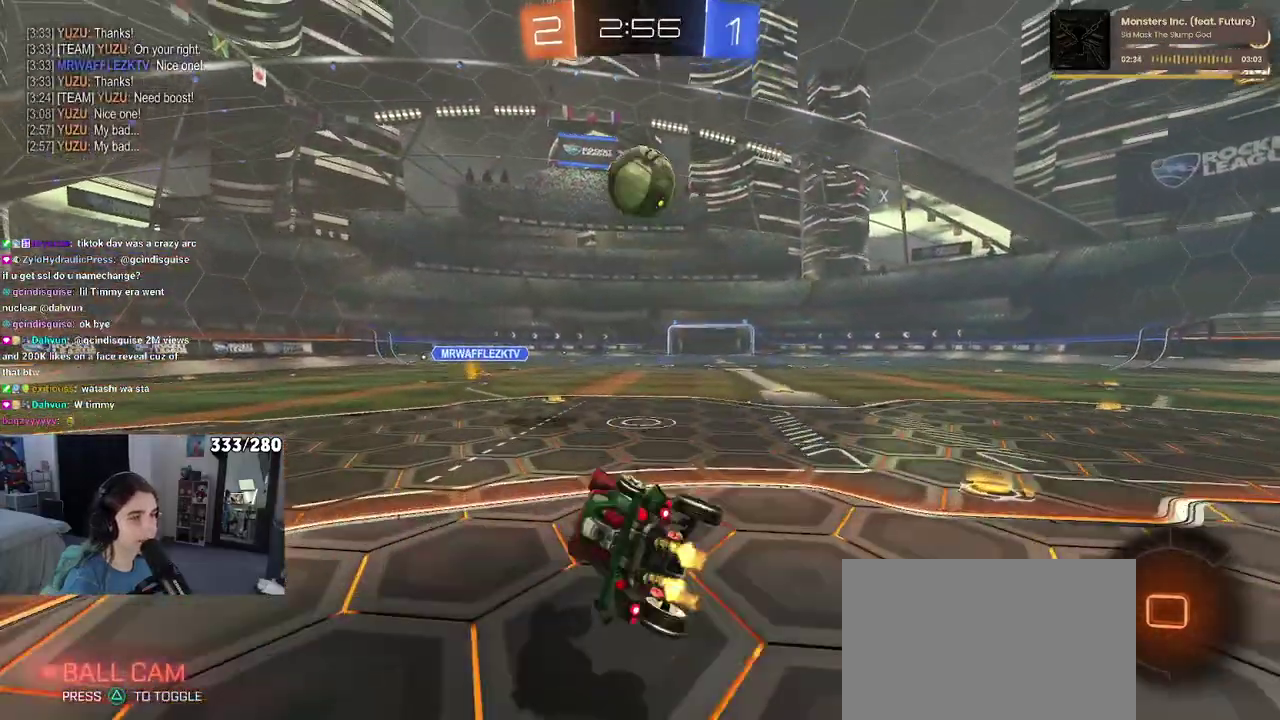
{"buttons": ["R2"], "left_stick": "center", "right_stick": "center", "events": [[50, "left_stick", "center"], [367, "left_stick", "right"], [450, "left_stick", "center"]]}
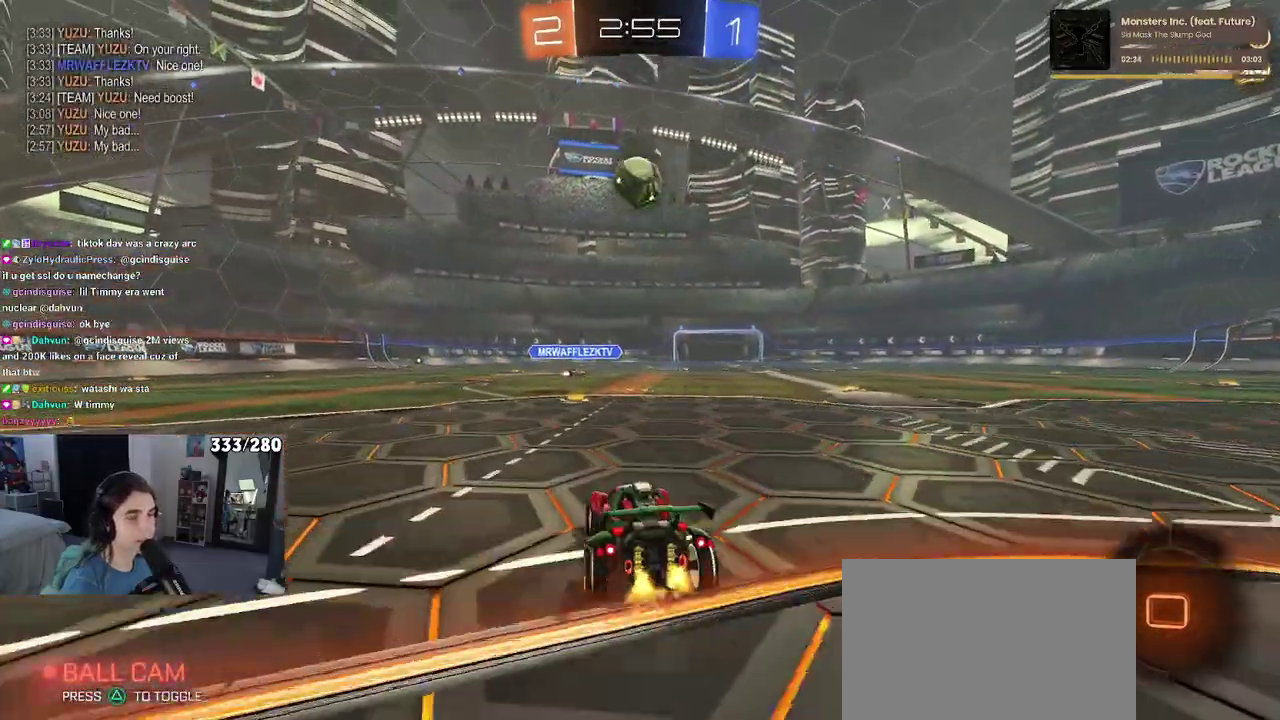
{"buttons": ["R2"], "left_stick": "center", "right_stick": "center", "events": [[150, "DPAD_DOWN", "down"], [233, "DPAD_DOWN", "up"], [333, "DPAD_LEFT", "down"], [383, "DPAD_LEFT", "up"]]}
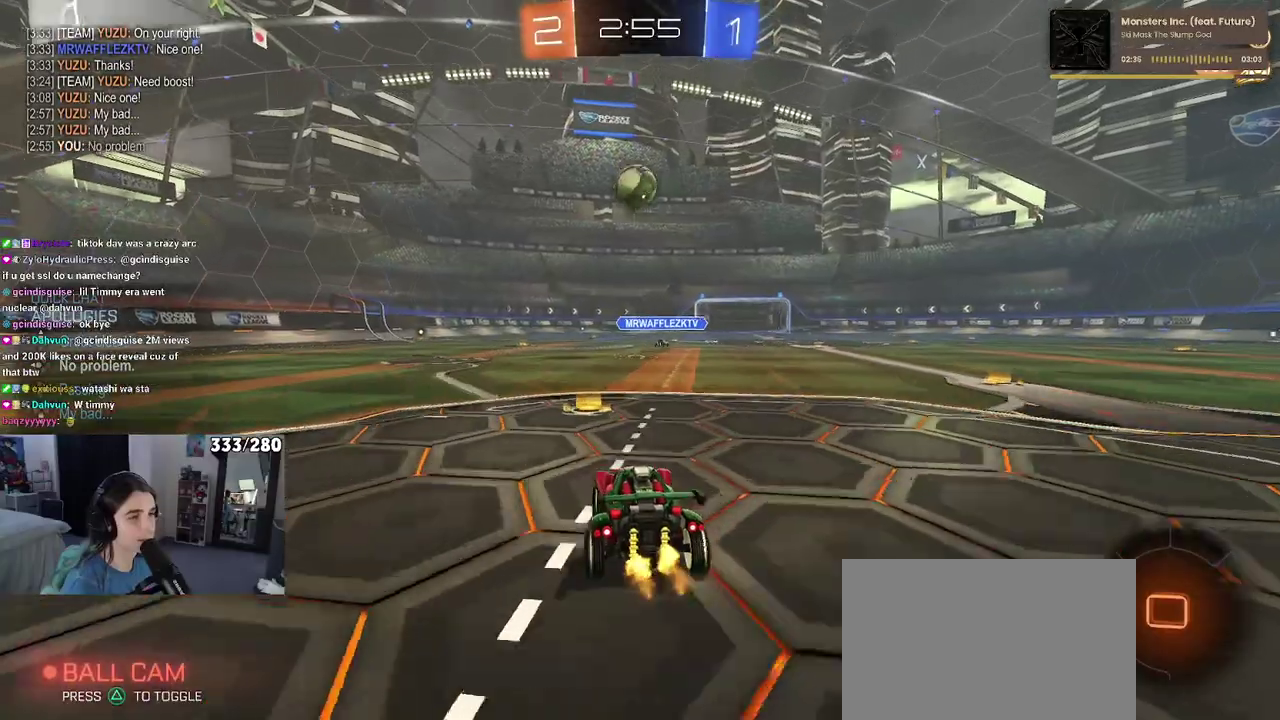
{"buttons": ["R2"], "left_stick": "center", "right_stick": "center", "events": [[133, "left_stick", "left"], [467, "left_stick", "center"]]}
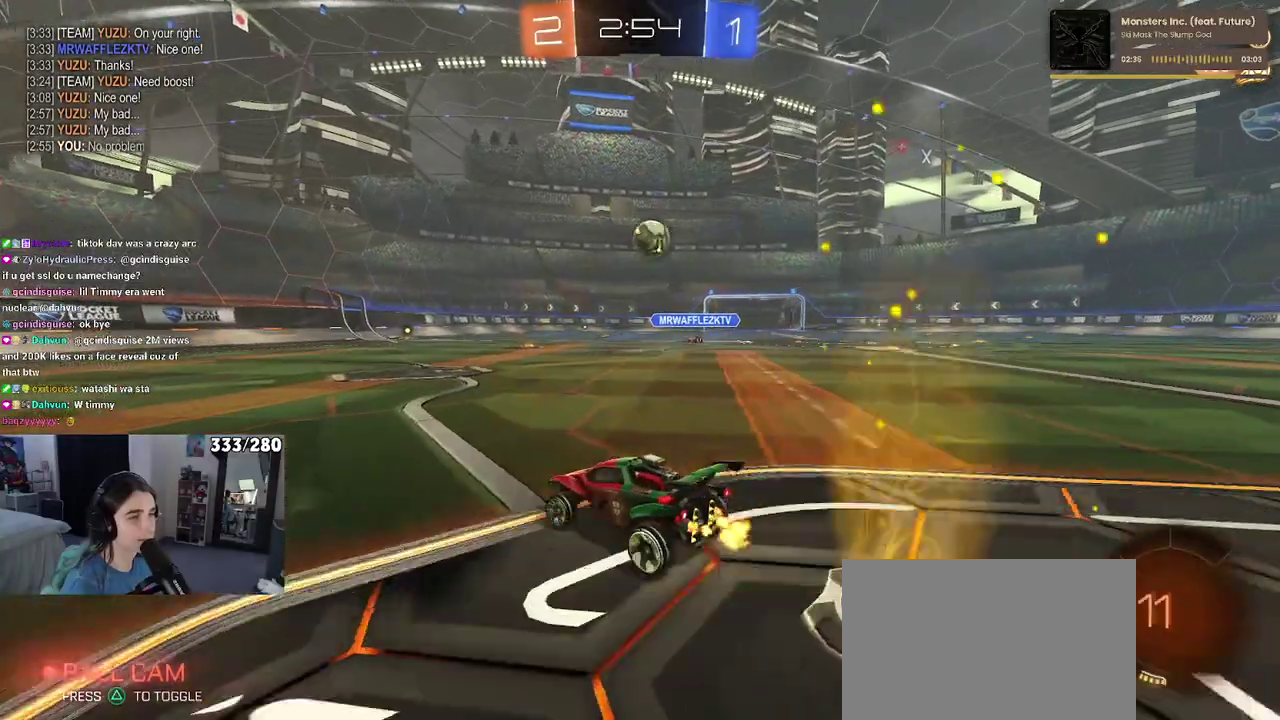
{"buttons": ["R2"], "left_stick": "center", "right_stick": "center", "events": [[283, "left_stick", "right"], [417, "left_stick", "center"]]}
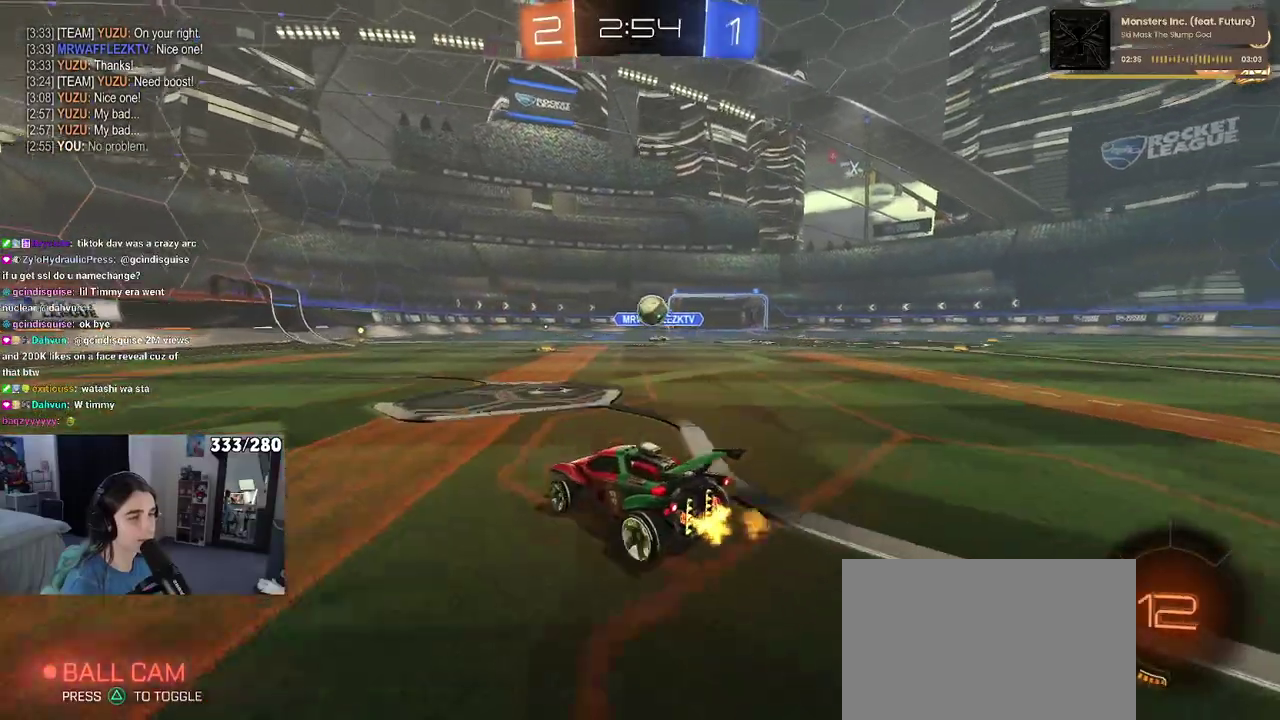
{"buttons": ["R2"], "left_stick": "center", "right_stick": "center", "events": [[150, "left_stick", "right"], [367, "left_stick", "center"]]}
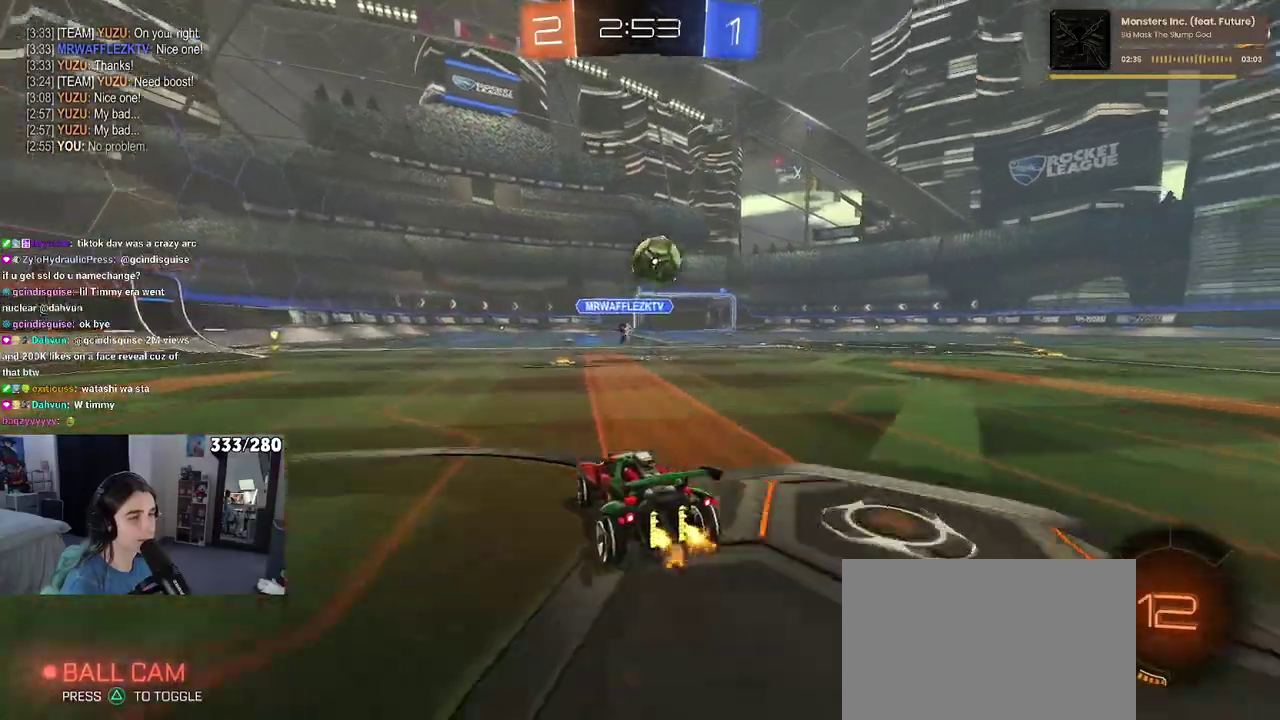
{"buttons": ["R2"], "left_stick": "left", "right_stick": "center", "events": [[167, "TRIANGLE", "down"], [233, "left_stick", "right"], [283, "TRIANGLE", "up"], [350, "left_stick", "center"], [417, "left_stick", "left"]]}
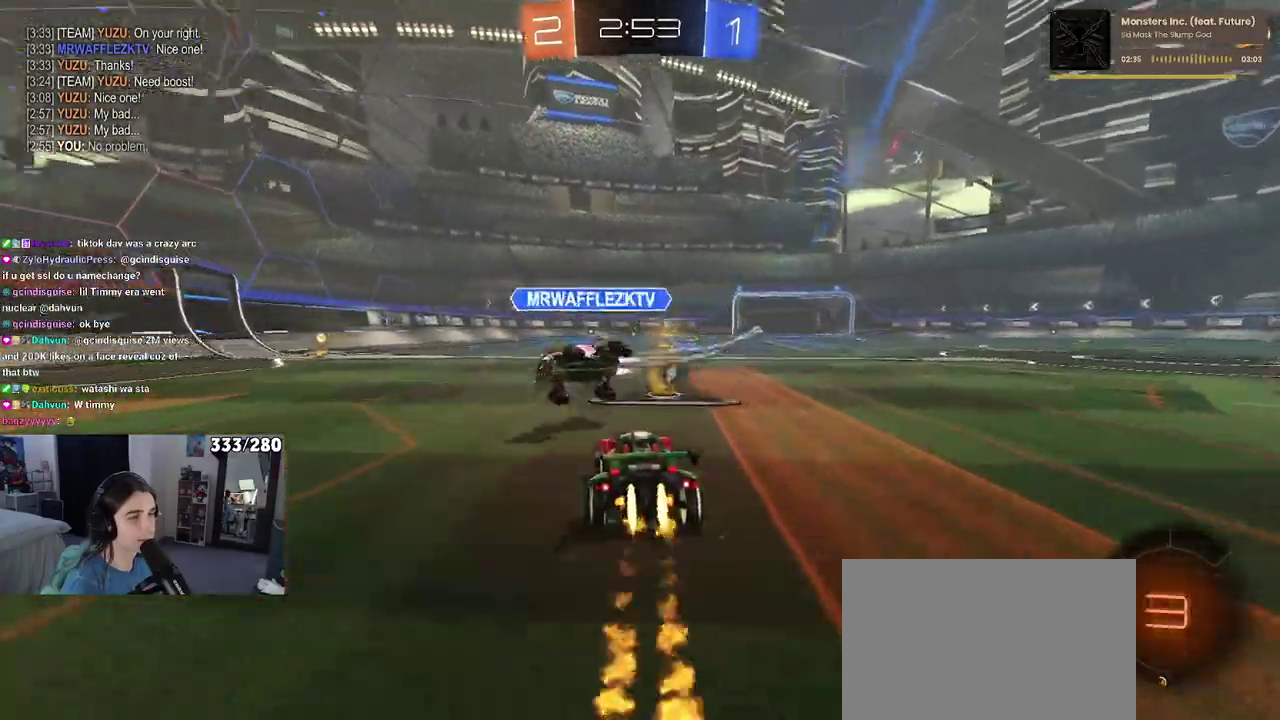
{"buttons": ["R2"], "left_stick": "left", "right_stick": "center", "events": [[67, "left_stick", "center"], [283, "left_stick", "left"]]}
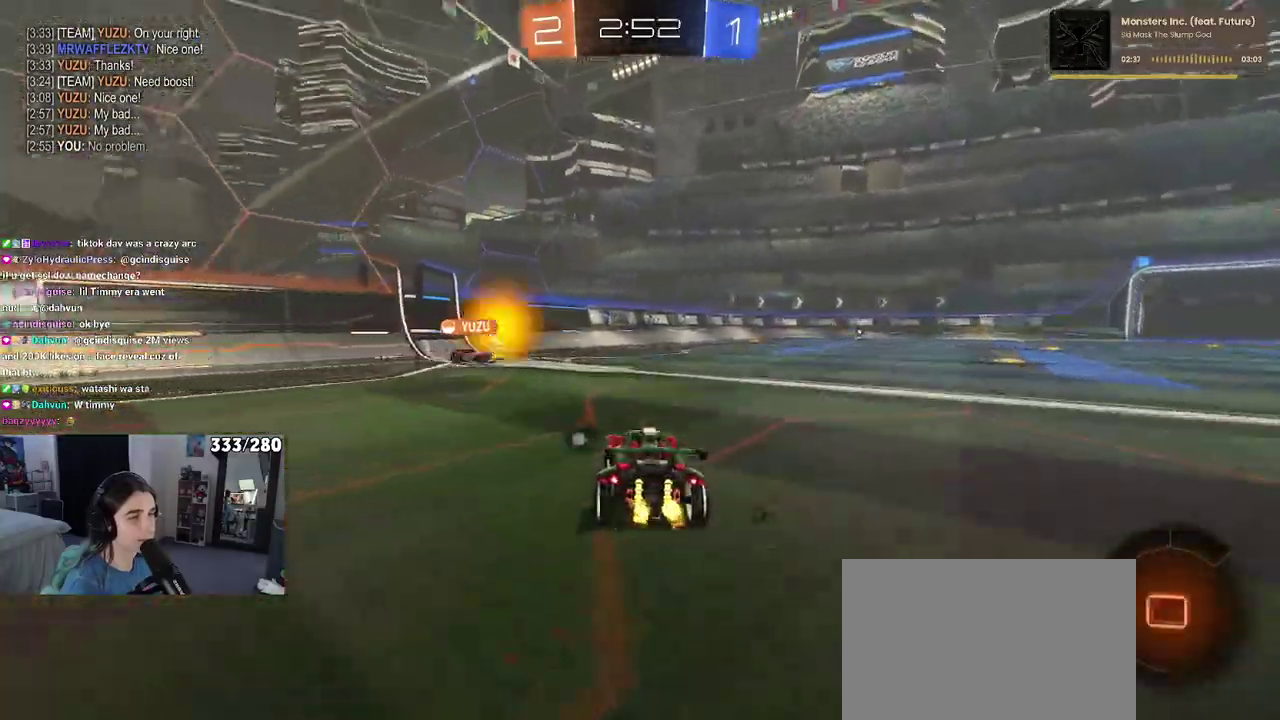
{"buttons": ["R2"], "left_stick": "left", "right_stick": "center", "events": [[67, "TRIANGLE", "down"], [133, "TRIANGLE", "up"], [267, "SQUARE", "down"], [383, "SQUARE", "up"]]}
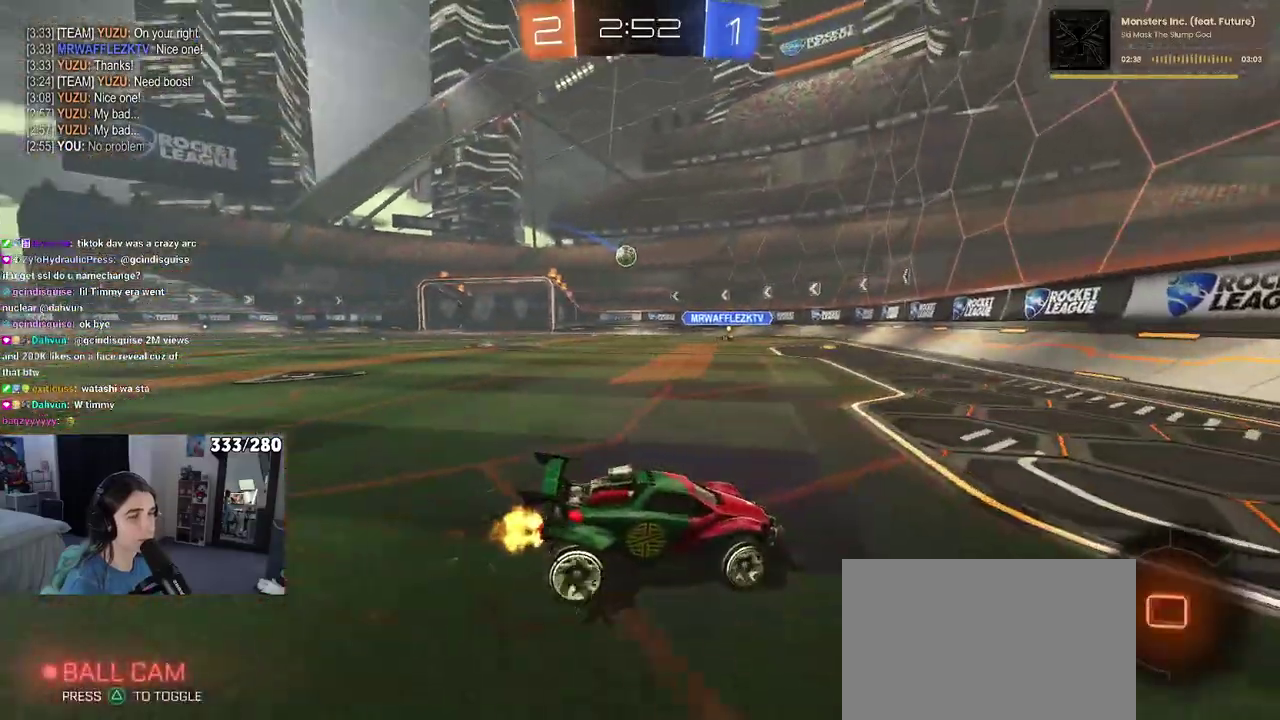
{"buttons": ["CROSS", "R2"], "left_stick": "up", "right_stick": "center", "events": [[383, "left_stick", "center"], [467, "CROSS", "down"], [500, "left_stick", "up"]]}
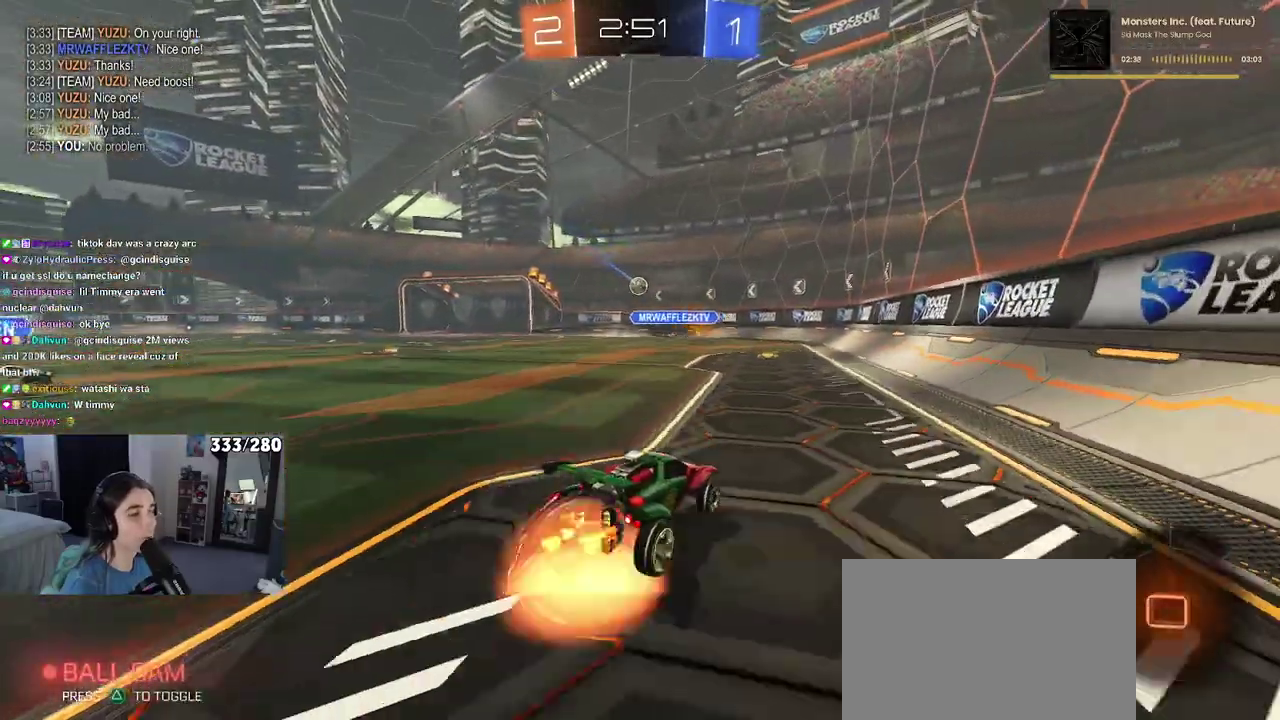
{"buttons": ["SQUARE", "R2"], "left_stick": "down-left", "right_stick": "center", "events": [[50, "CROSS", "up"], [67, "left_stick", "up-left"], [100, "CROSS", "down"], [167, "SQUARE", "down"], [183, "CROSS", "up"], [200, "left_stick", "down"], [367, "left_stick", "down-left"]]}
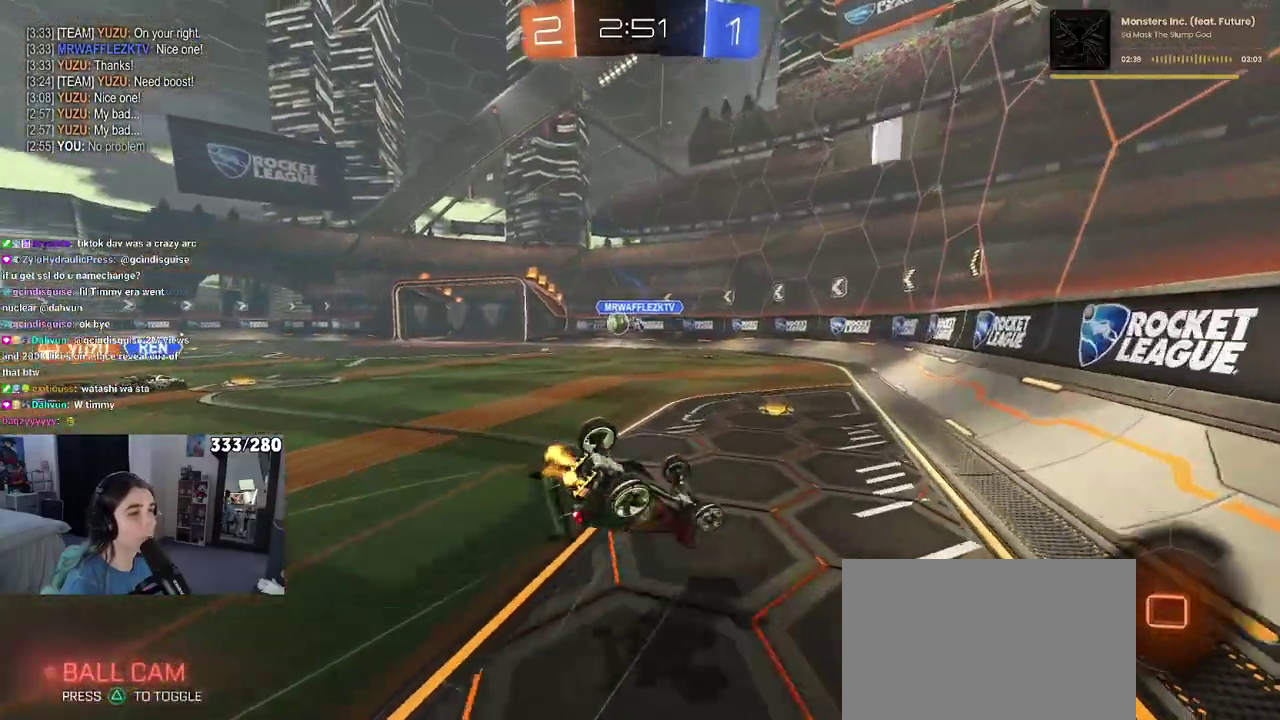
{"buttons": ["R2"], "left_stick": "center", "right_stick": "center", "events": [[483, "SQUARE", "up"], [500, "left_stick", "center"]]}
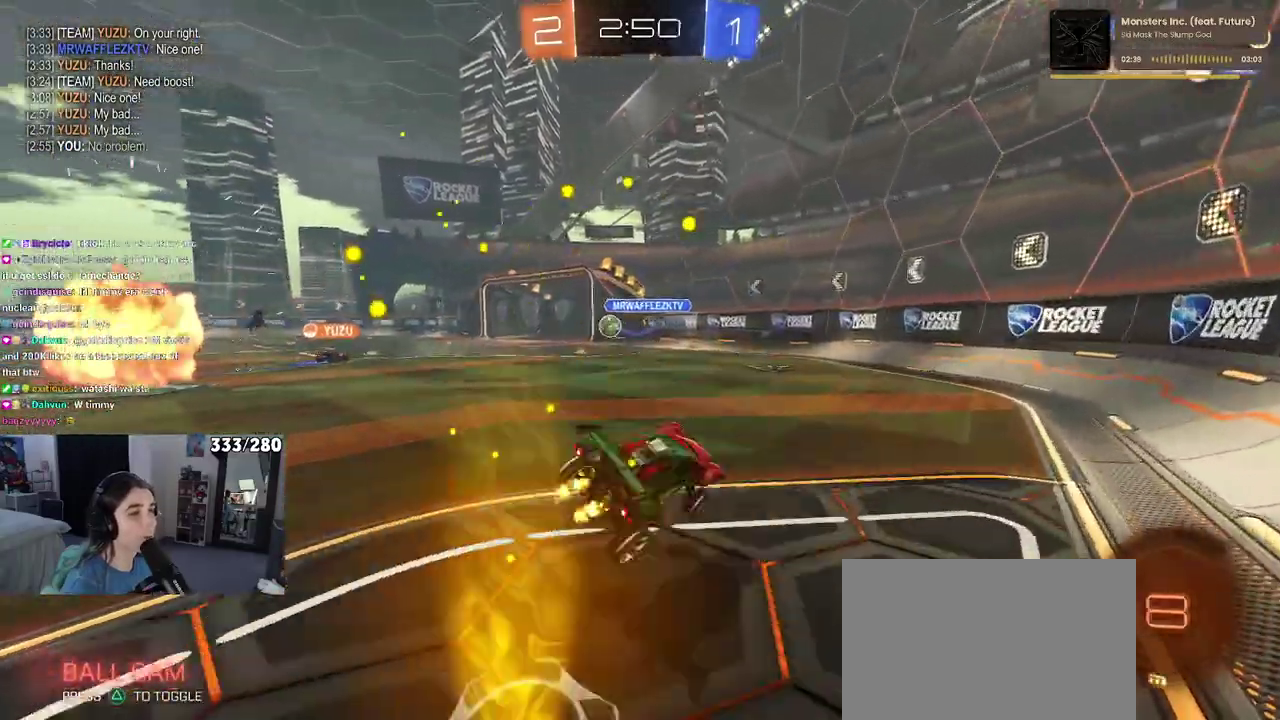
{"buttons": ["R2"], "left_stick": "left", "right_stick": "center", "events": [[367, "left_stick", "left"]]}
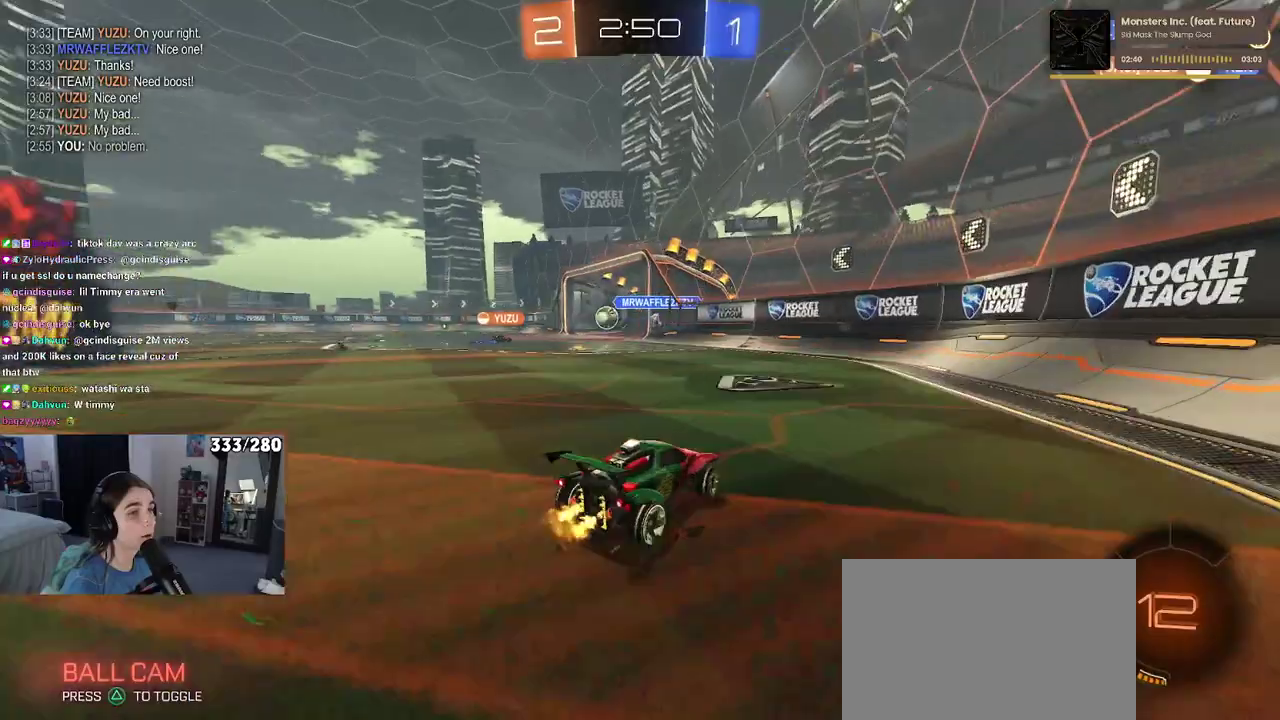
{"buttons": ["R2"], "left_stick": "left", "right_stick": "center", "events": []}
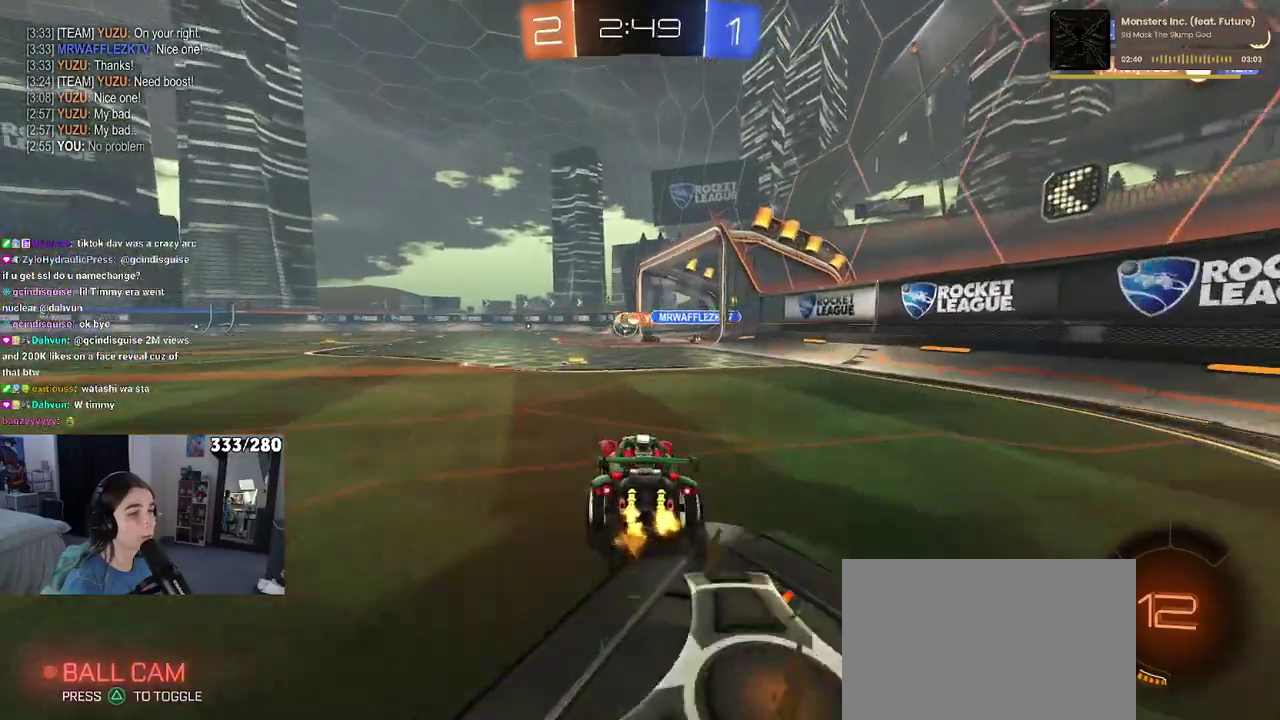
{"buttons": ["CROSS", "R2"], "left_stick": "up-left", "right_stick": "center", "events": [[50, "left_stick", "center"], [250, "left_stick", "right"], [333, "left_stick", "up-right"], [350, "CROSS", "down"], [400, "left_stick", "up"], [433, "CROSS", "up"], [467, "left_stick", "up-left"], [500, "CROSS", "down"]]}
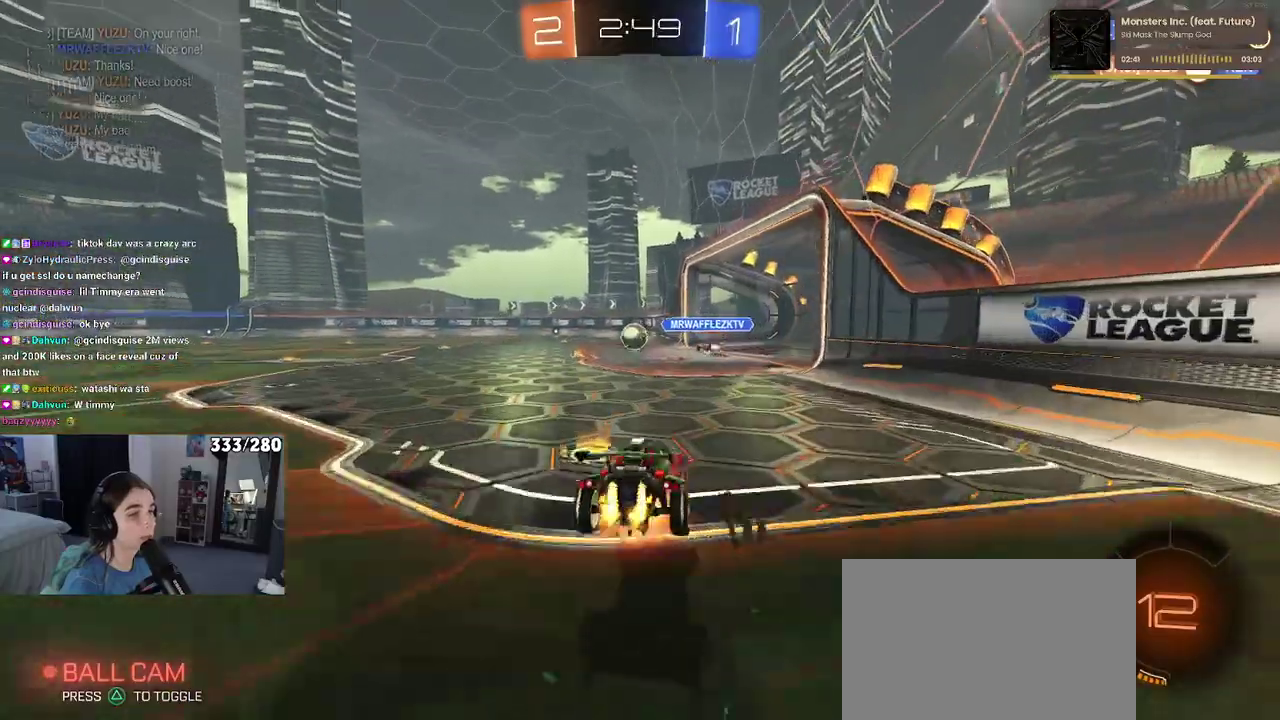
{"buttons": ["SQUARE", "R2"], "left_stick": "down-left", "right_stick": "center", "events": [[67, "left_stick", "down"], [83, "CROSS", "up"], [83, "SQUARE", "down"], [317, "left_stick", "down-left"]]}
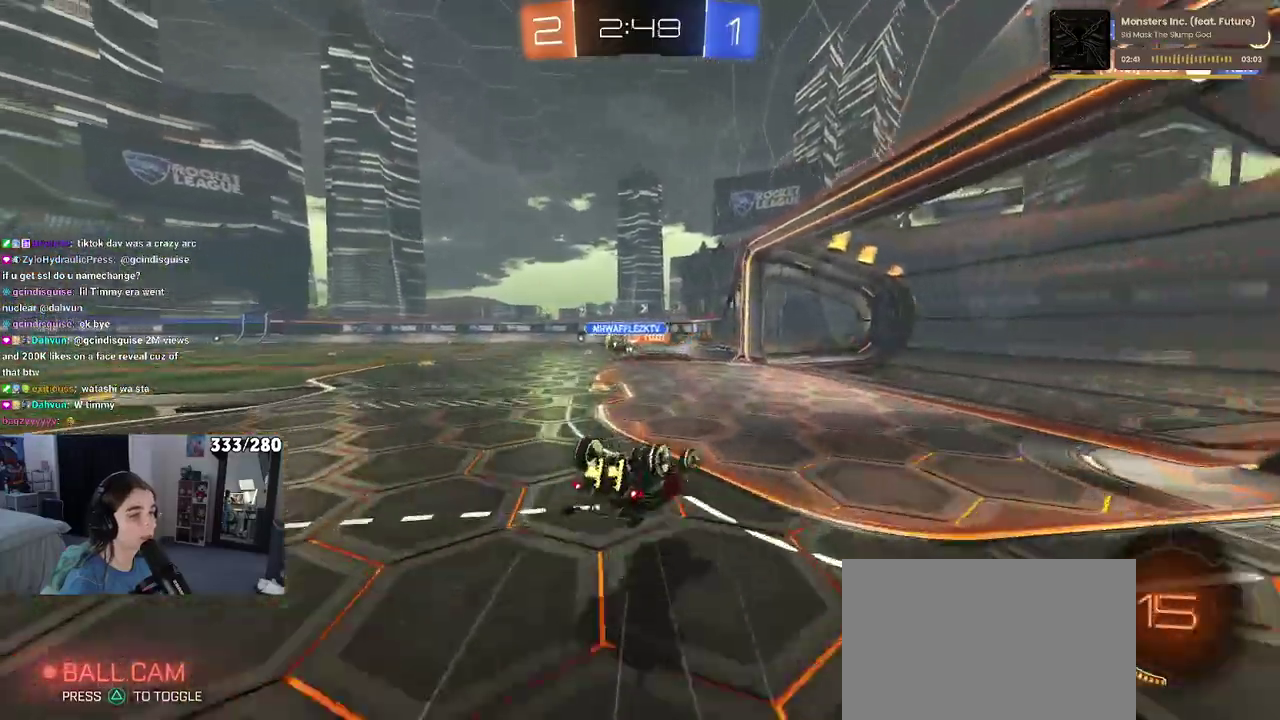
{"buttons": ["R2"], "left_stick": "center", "right_stick": "center", "events": [[383, "SQUARE", "up"], [417, "left_stick", "center"]]}
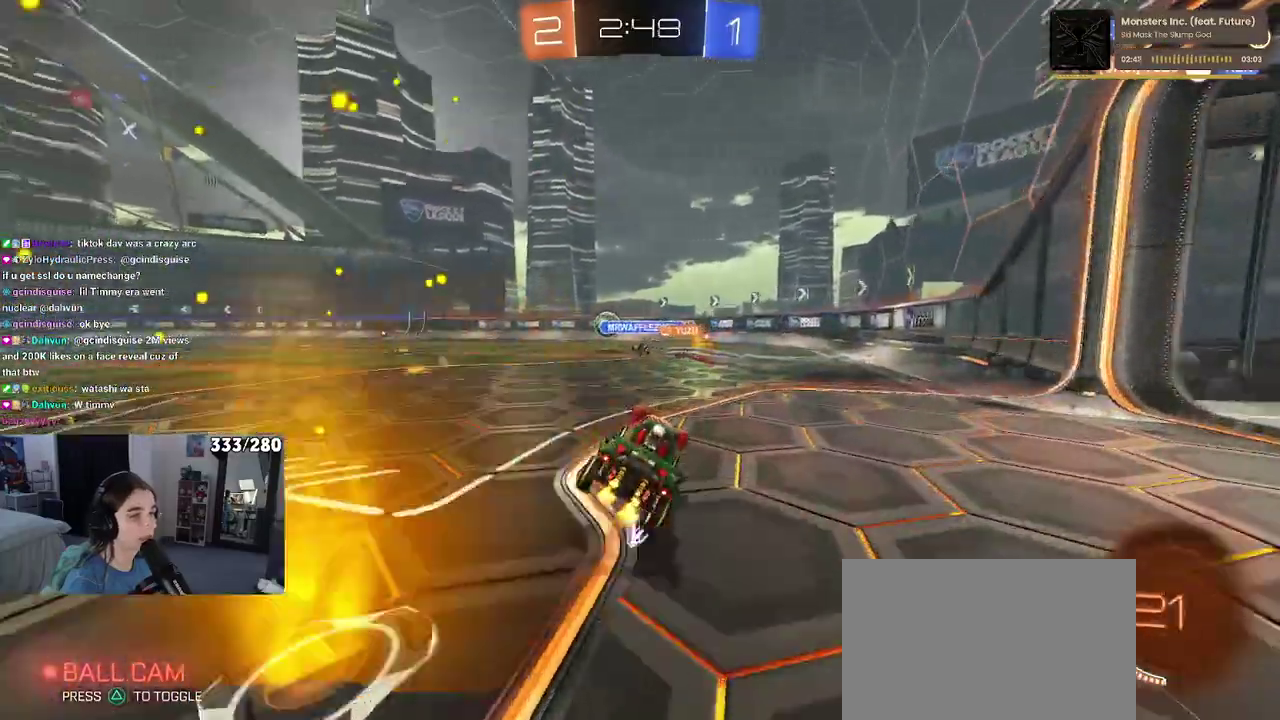
{"buttons": ["R2"], "left_stick": "center", "right_stick": "center", "events": []}
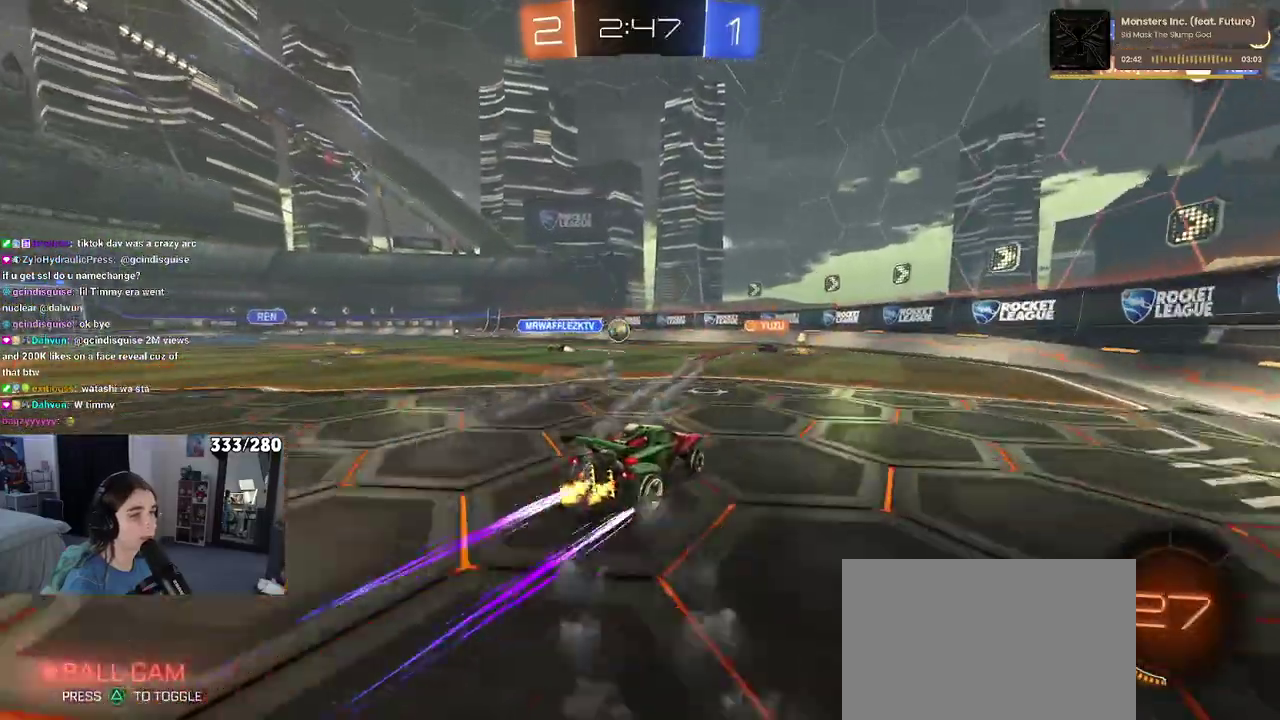
{"buttons": ["R2"], "left_stick": "left", "right_stick": "center", "events": [[117, "left_stick", "left"], [167, "SQUARE", "down"], [283, "SQUARE", "up"]]}
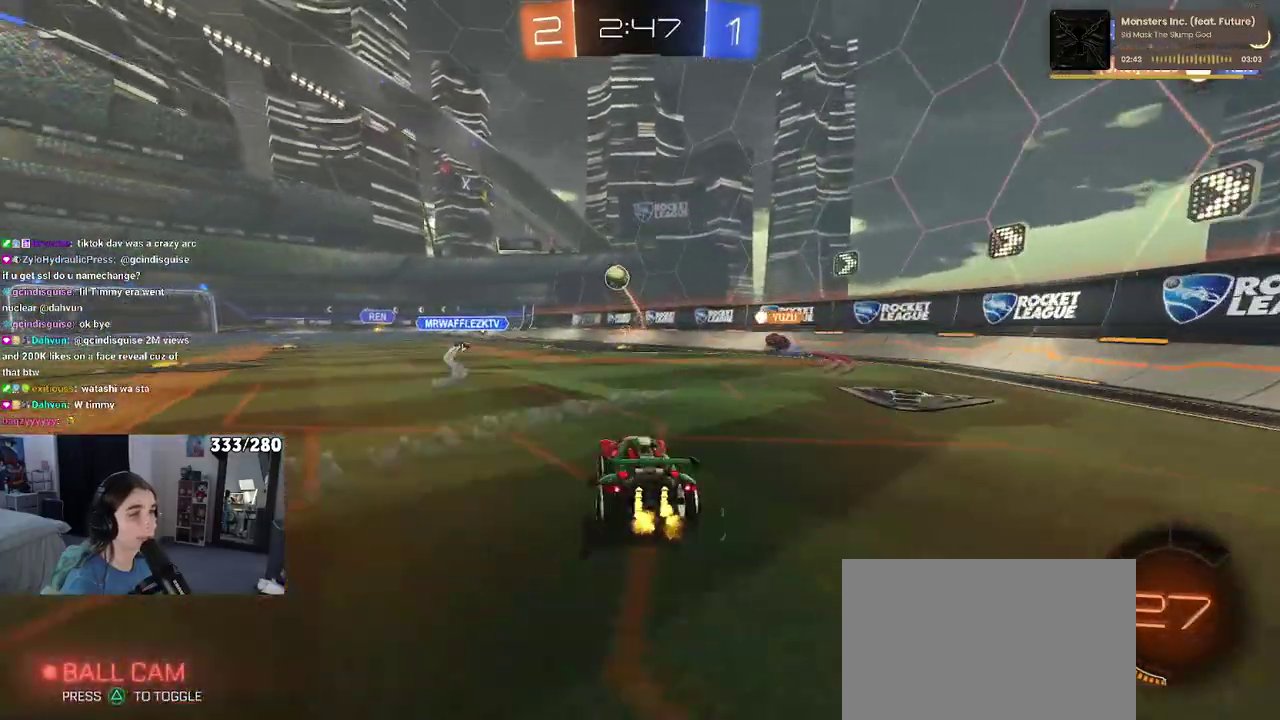
{"buttons": ["R2"], "left_stick": "center", "right_stick": "center", "events": [[367, "left_stick", "center"]]}
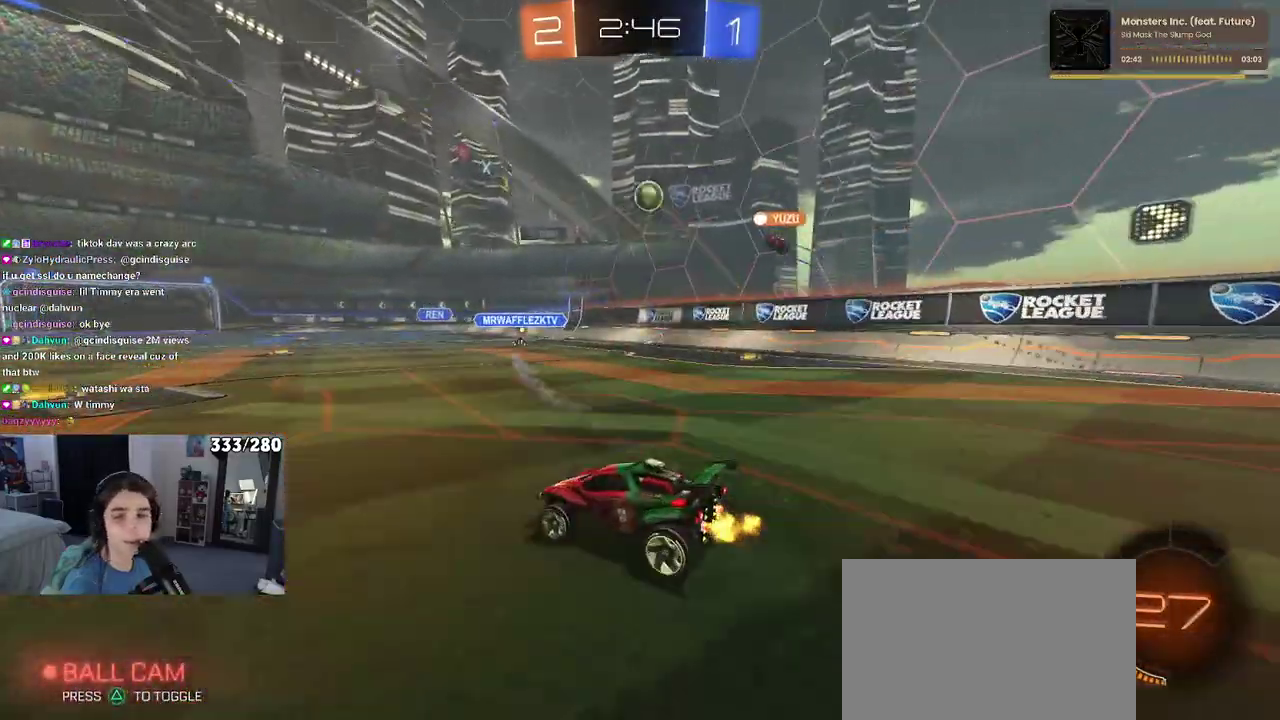
{"buttons": ["R2"], "left_stick": "left", "right_stick": "center", "events": [[133, "left_stick", "left"]]}
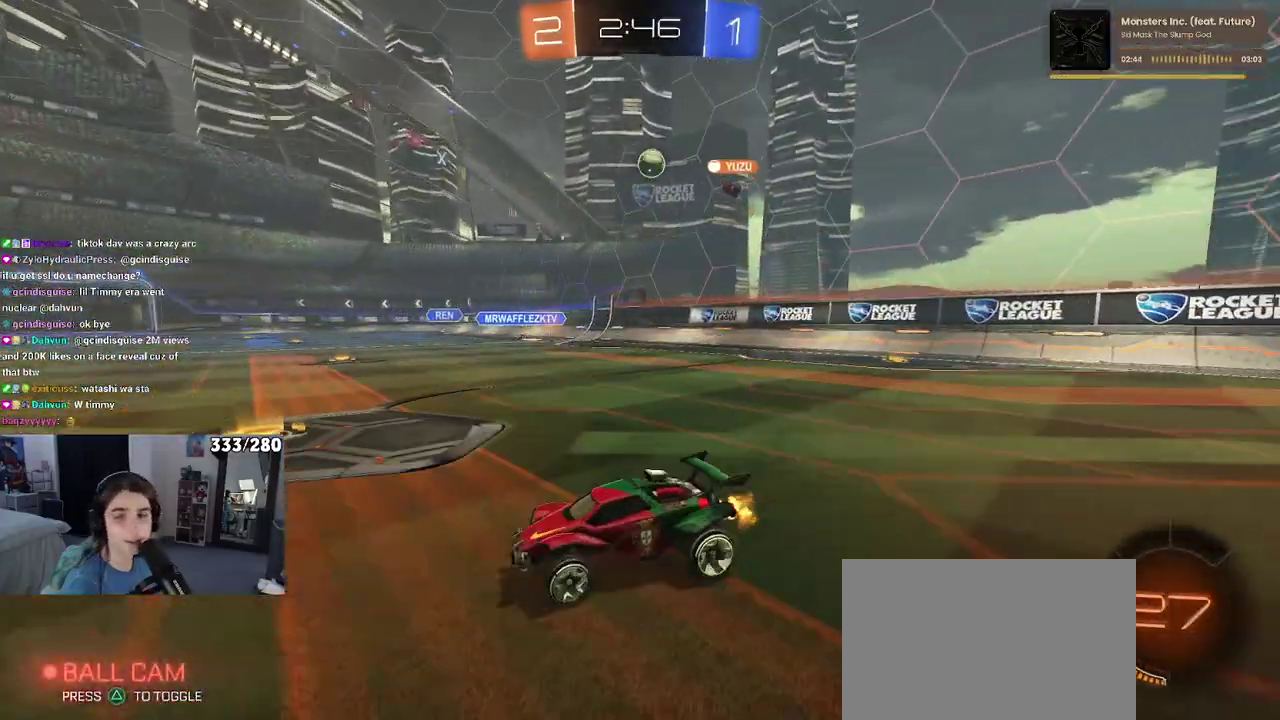
{"buttons": ["R2"], "left_stick": "right", "right_stick": "center", "events": [[217, "left_stick", "down-left"], [317, "left_stick", "down"], [367, "left_stick", "down-right"], [450, "left_stick", "right"]]}
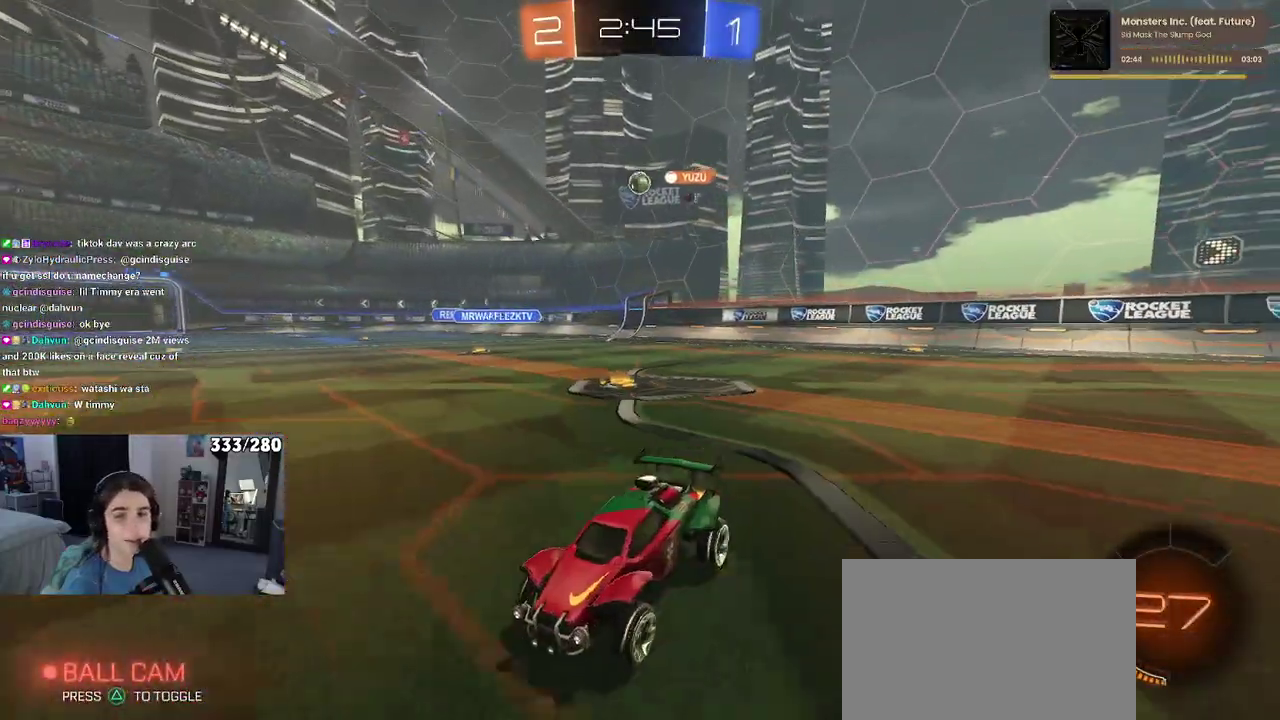
{"buttons": ["R2"], "left_stick": "right", "right_stick": "center", "events": [[67, "SQUARE", "down"], [200, "SQUARE", "up"]]}
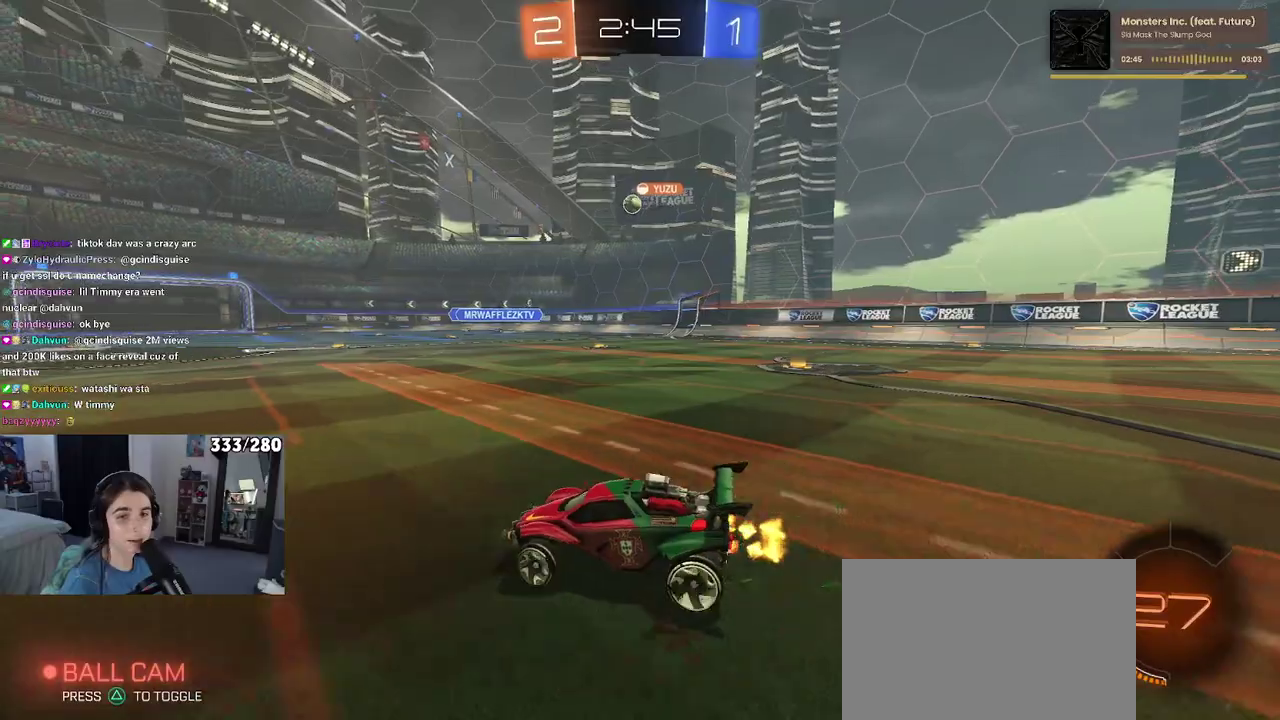
{"buttons": ["R2"], "left_stick": "center", "right_stick": "center", "events": [[267, "left_stick", "center"]]}
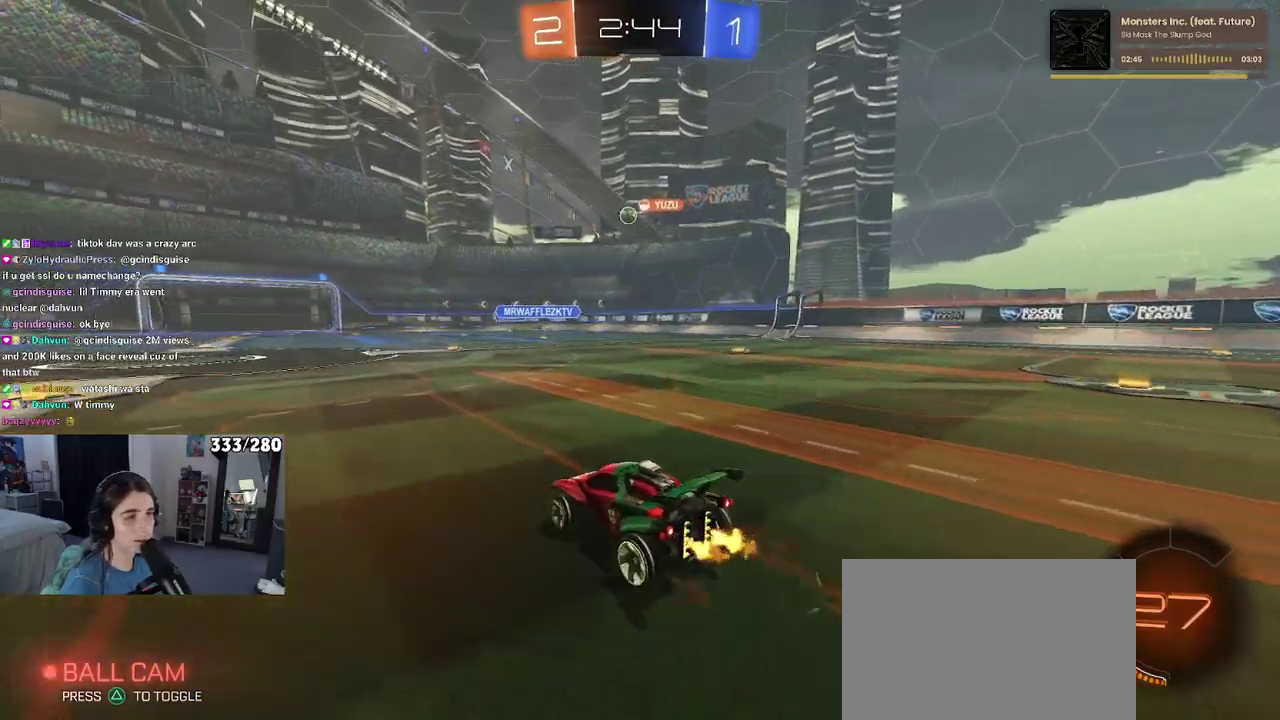
{"buttons": ["R2"], "left_stick": "center", "right_stick": "center", "events": [[250, "left_stick", "left"], [417, "left_stick", "center"]]}
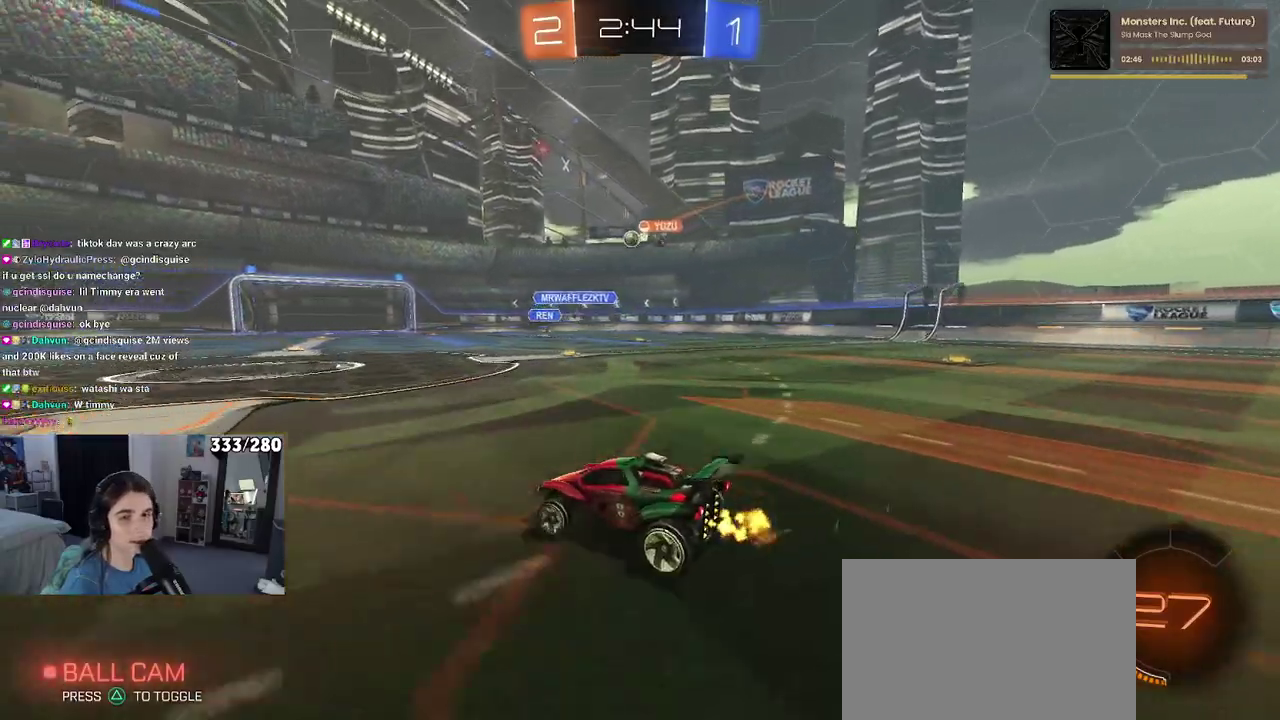
{"buttons": ["R2"], "left_stick": "center", "right_stick": "center", "events": [[300, "left_stick", "left"], [417, "left_stick", "center"]]}